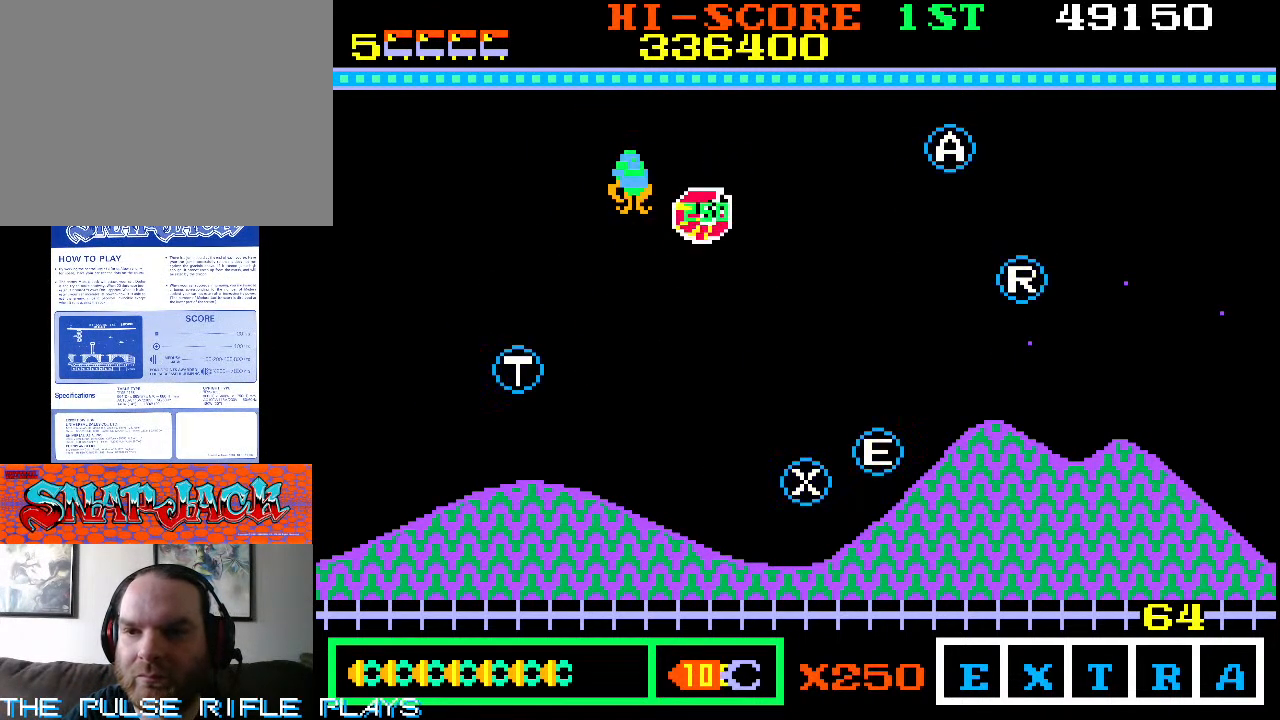
Gameplay with a controller (arcade stick); each line is a JSON object with the inputs held at the frame after it. "events" lists button and stick changes between this image and that frame as [ms after this image, input, new state], when the widget could be followed in between. Not read: L3 R3.
{"buttons": [], "left_stick": "down-right", "events": [[183, "left_stick", "down-right"]]}
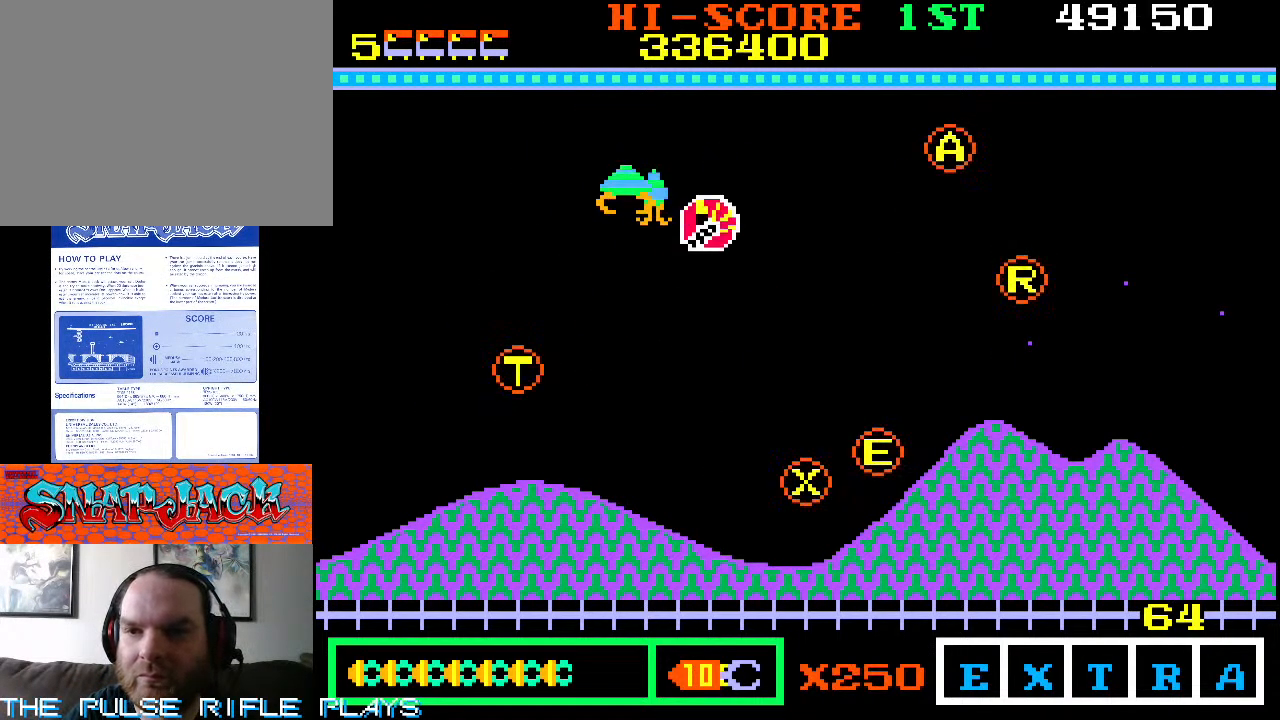
{"buttons": [], "left_stick": "down-right", "events": [[83, "left_stick", "center"], [233, "left_stick", "down-right"]]}
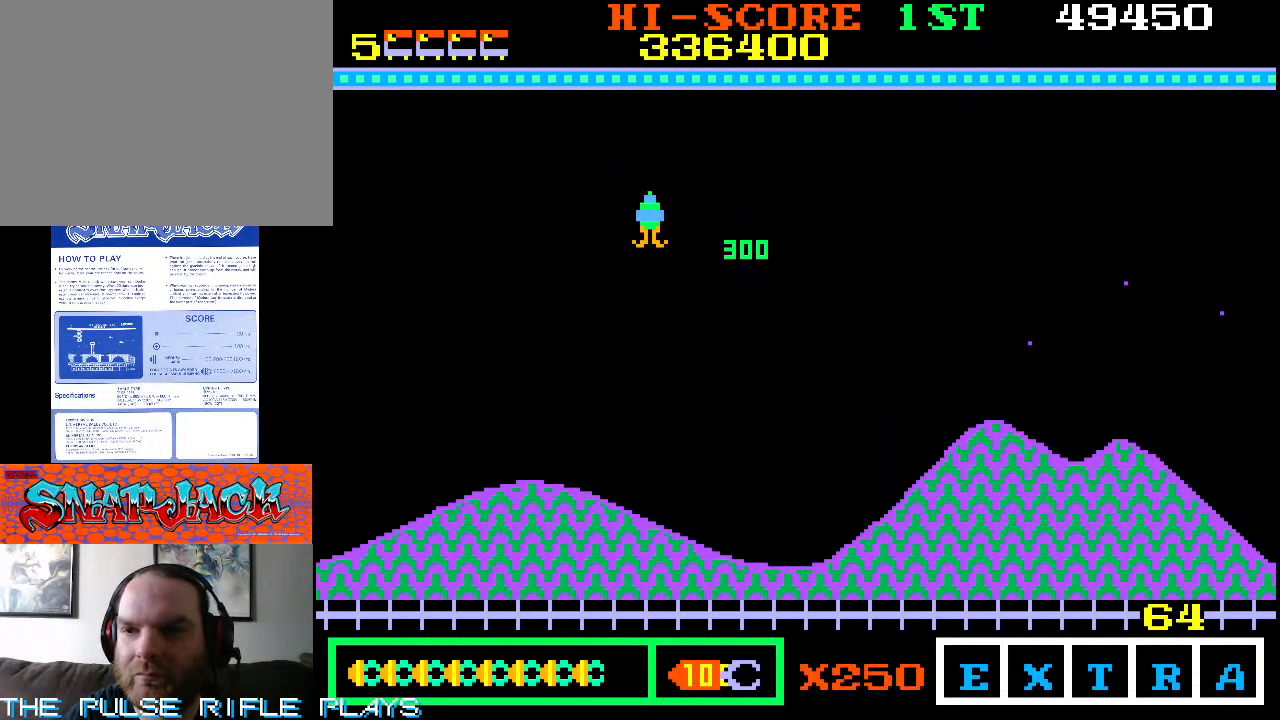
{"buttons": [], "left_stick": "right", "events": [[483, "left_stick", "right"]]}
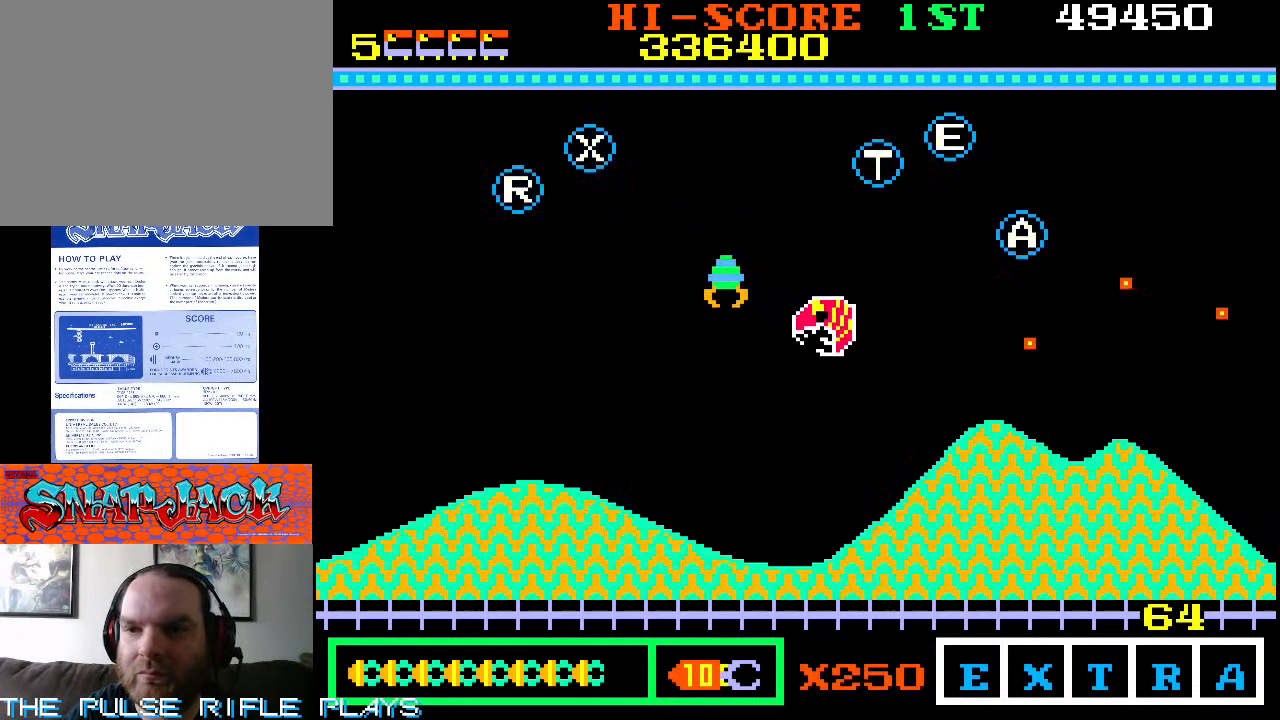
{"buttons": [], "left_stick": "center", "events": [[17, "left_stick", "up-right"], [200, "left_stick", "down-right"], [383, "left_stick", "right"], [500, "left_stick", "center"]]}
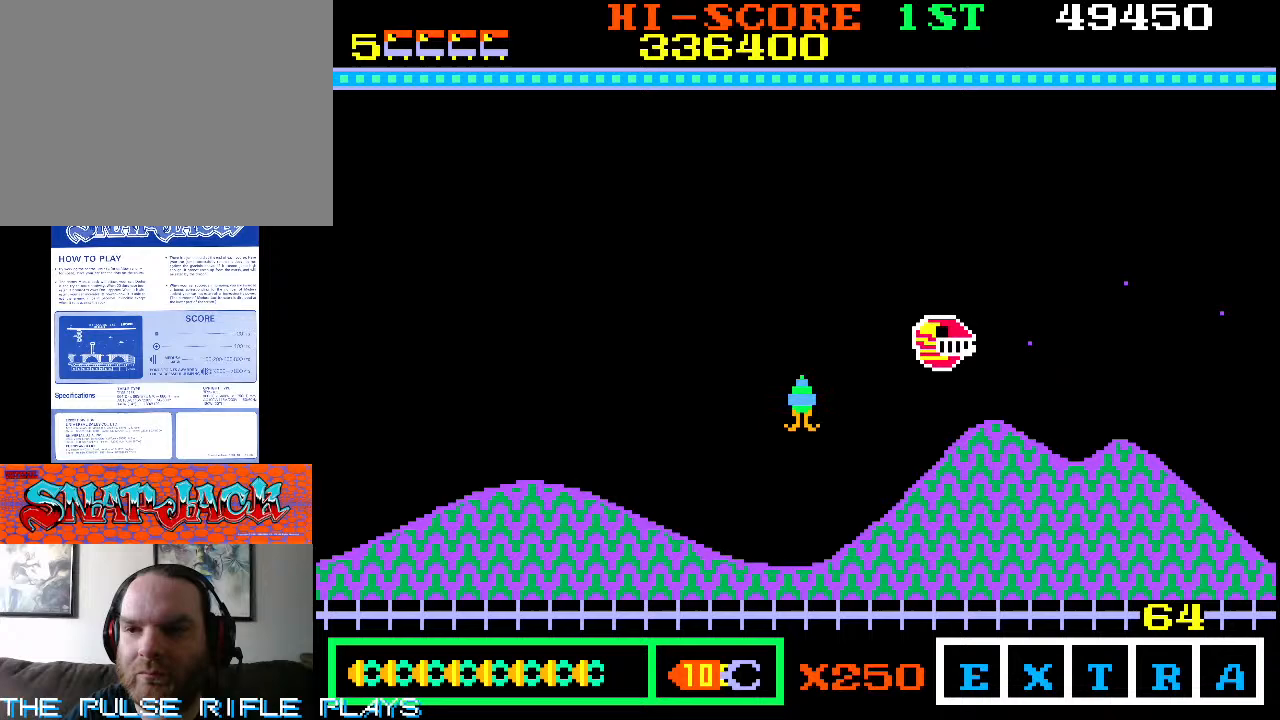
{"buttons": [], "left_stick": "up-right", "events": [[33, "left_stick", "left"], [83, "left_stick", "up-left"], [367, "left_stick", "up-right"]]}
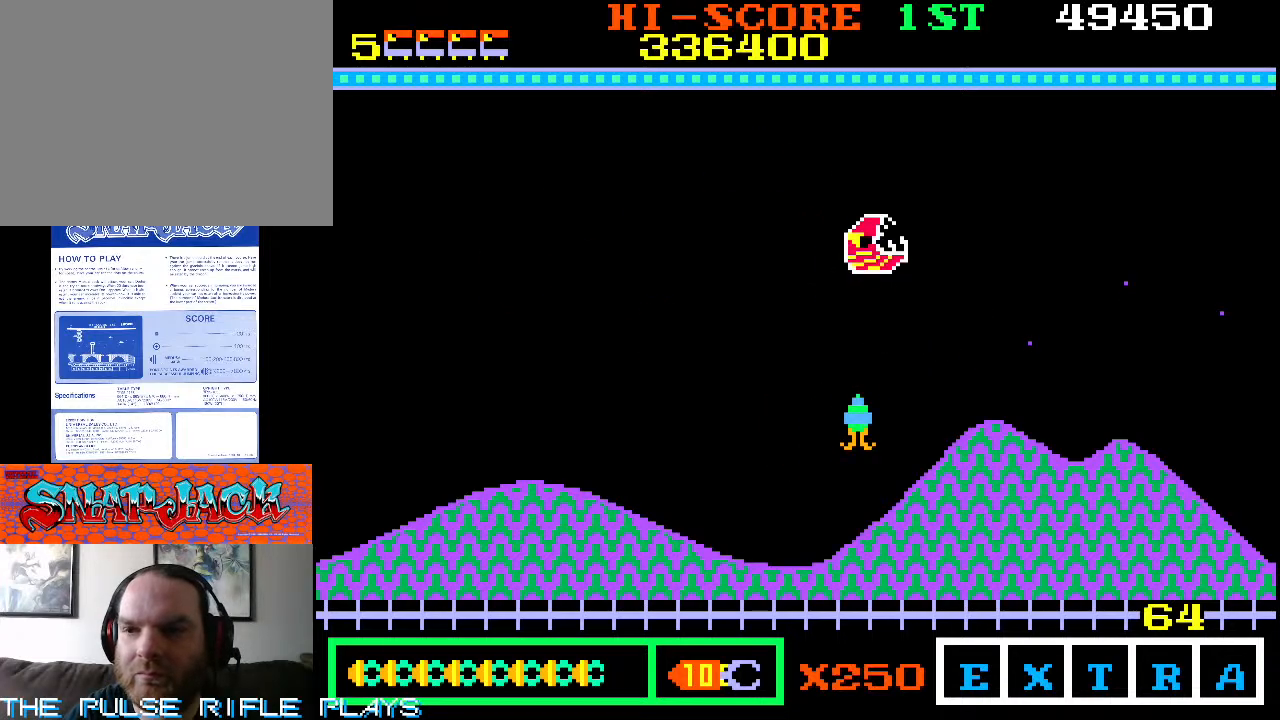
{"buttons": [], "left_stick": "down-left", "events": [[50, "left_stick", "down-right"], [133, "left_stick", "right"], [400, "left_stick", "down"], [450, "left_stick", "down-left"]]}
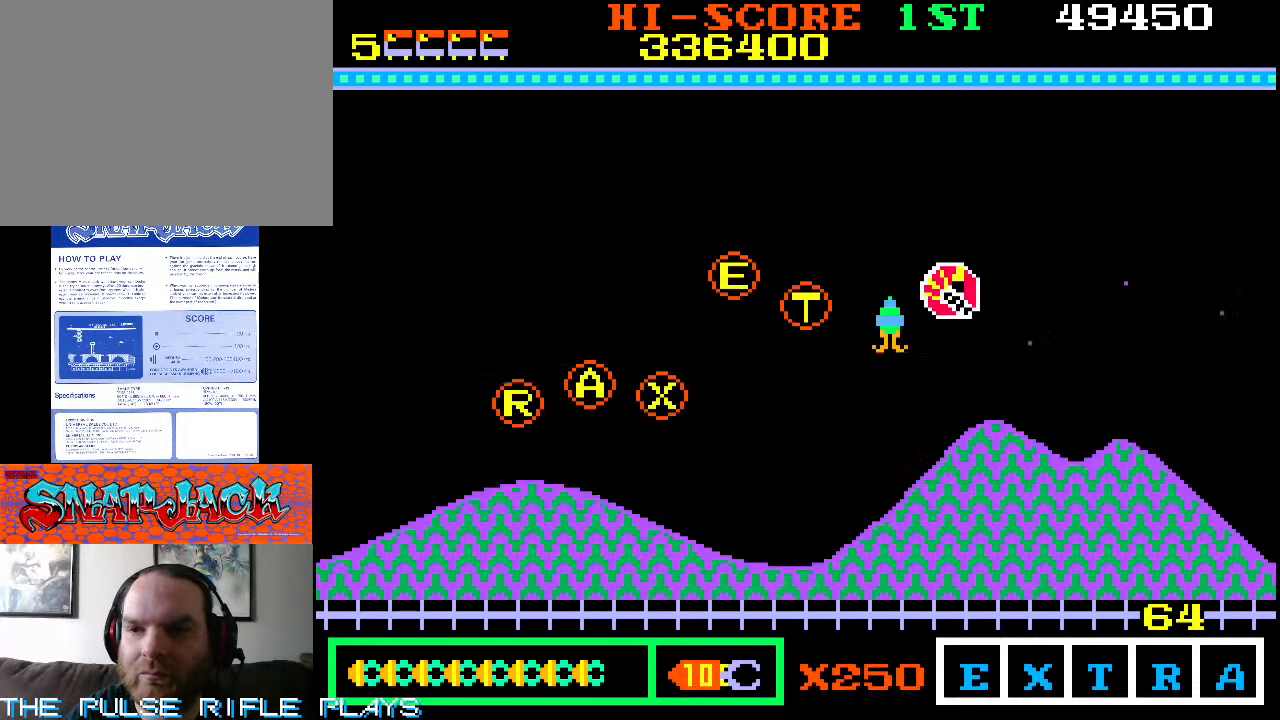
{"buttons": [], "left_stick": "center", "events": [[333, "left_stick", "center"]]}
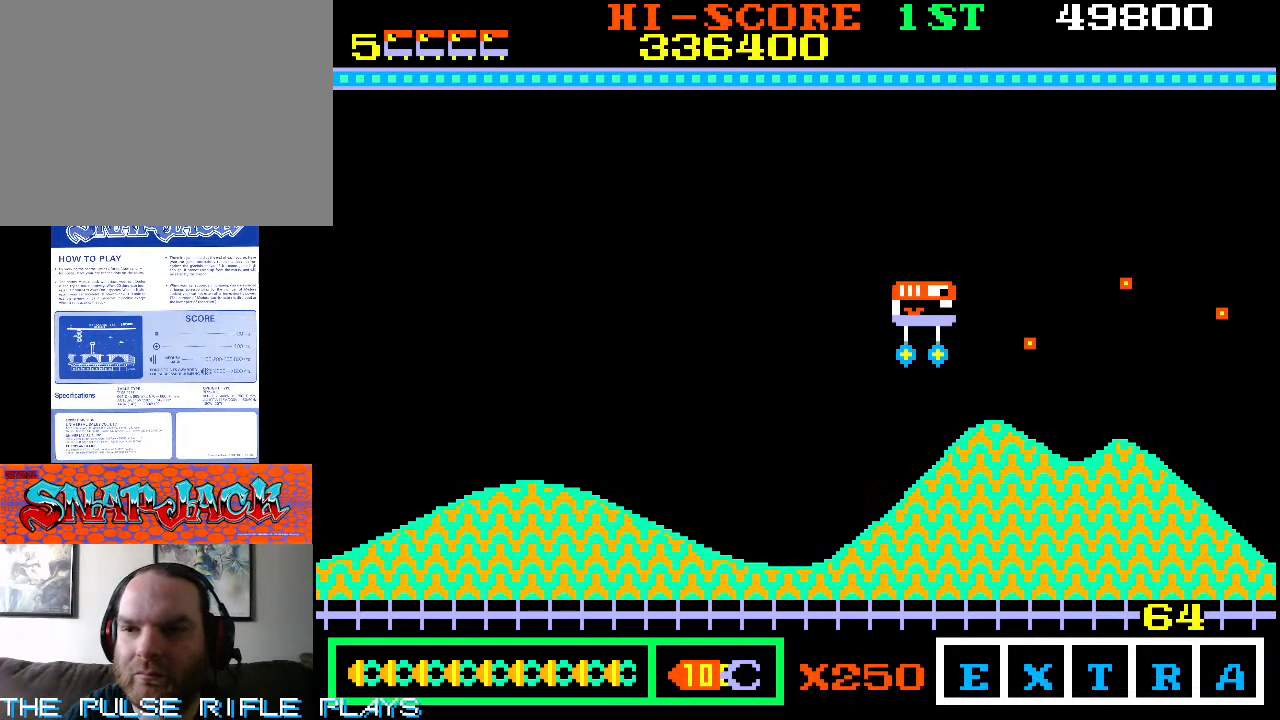
{"buttons": [], "left_stick": "down-right", "events": [[67, "left_stick", "down-right"]]}
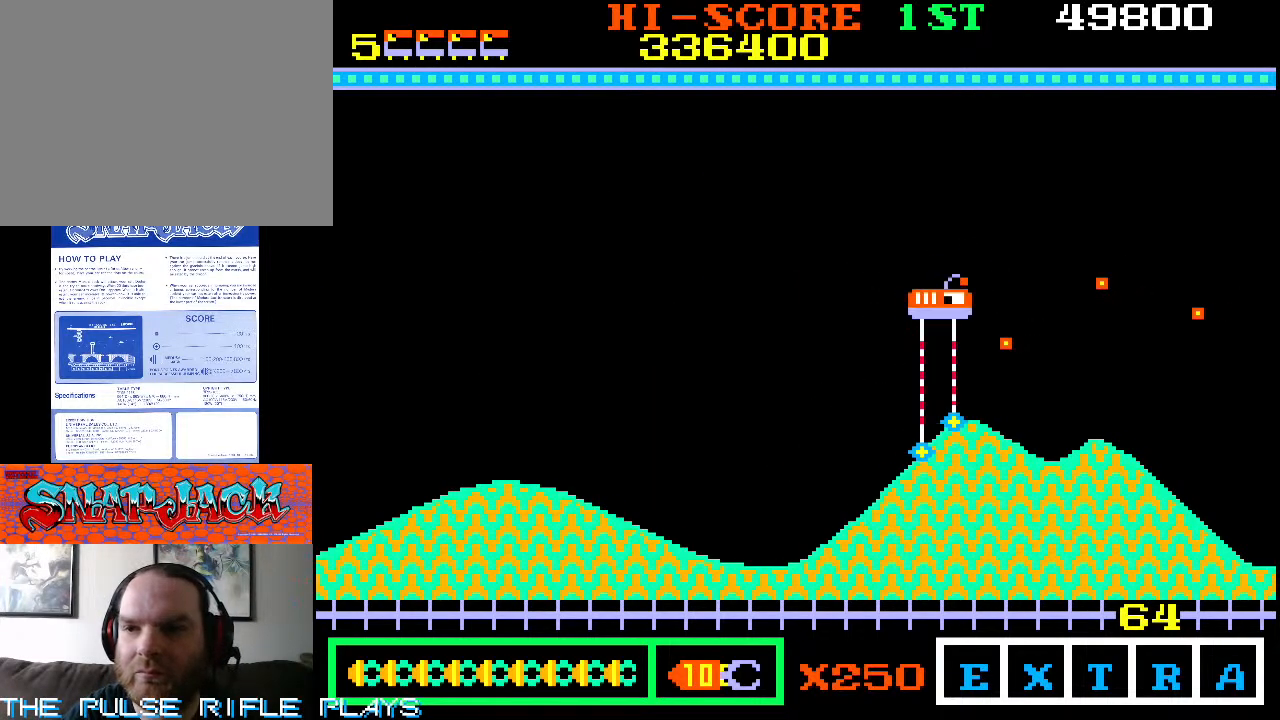
{"buttons": [], "left_stick": "up", "events": [[283, "left_stick", "up"]]}
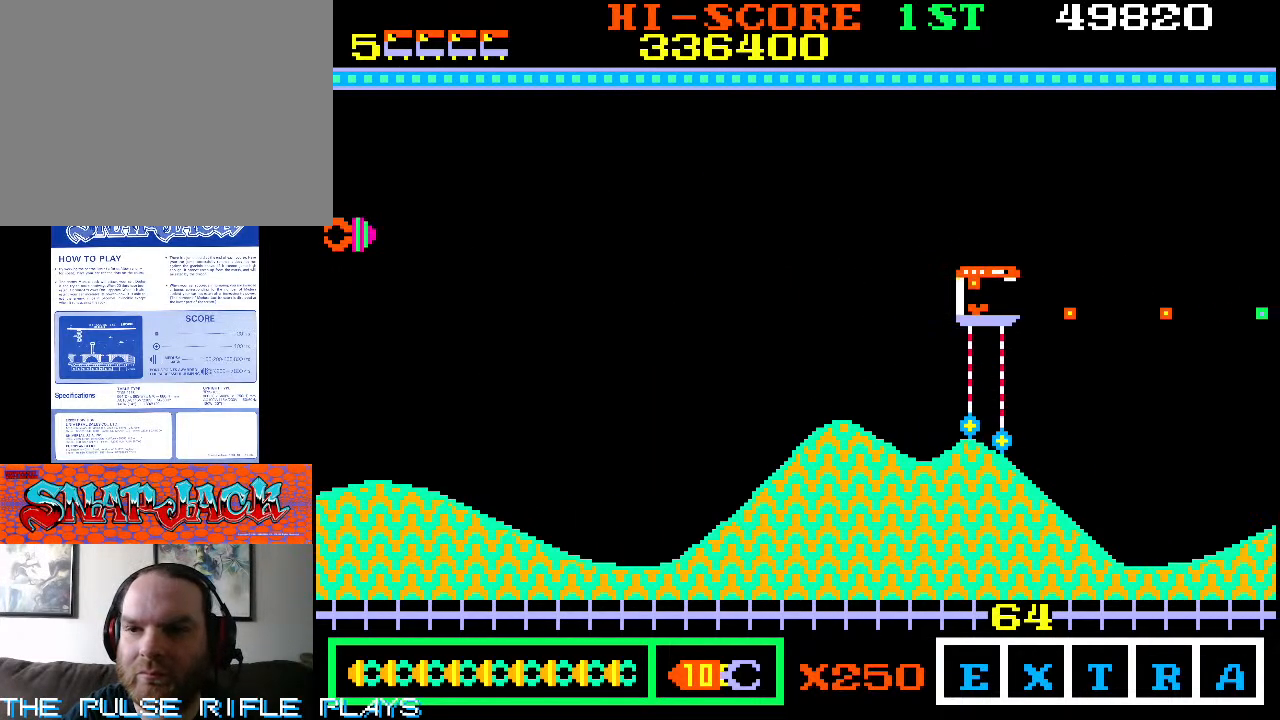
{"buttons": [], "left_stick": "up-right", "events": [[133, "left_stick", "up-right"]]}
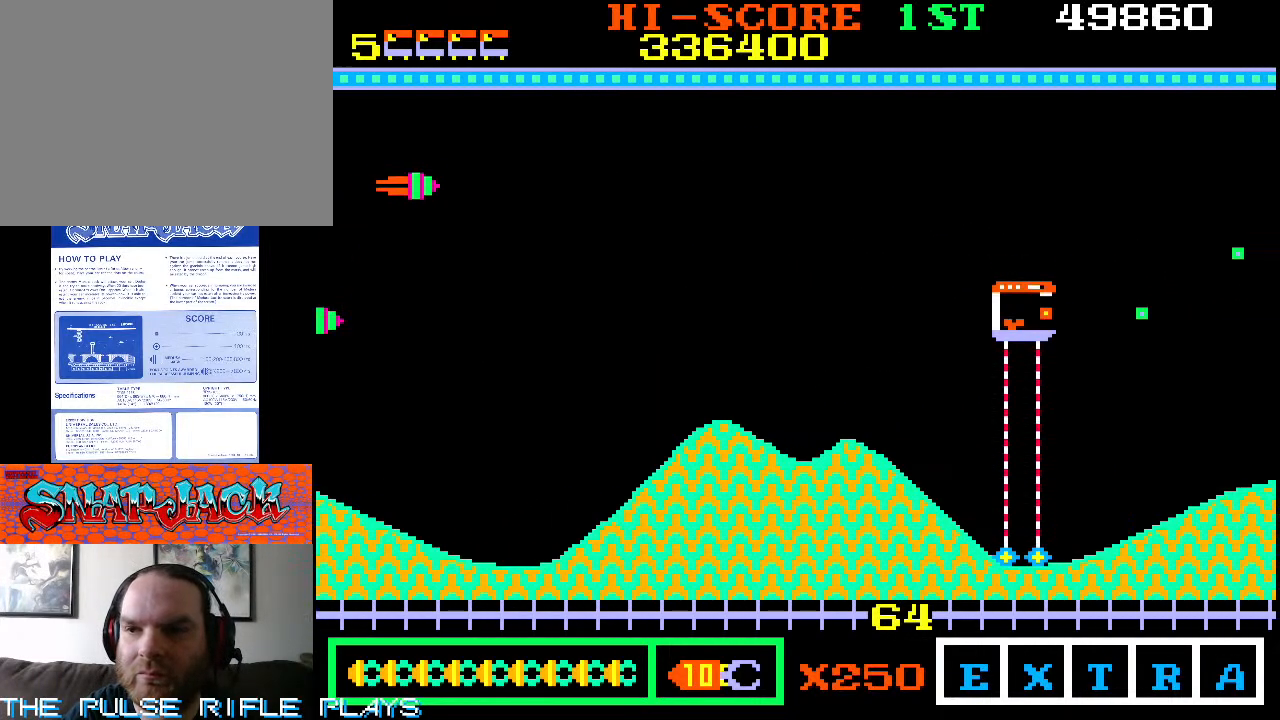
{"buttons": [], "left_stick": "right", "events": [[83, "left_stick", "down-right"], [383, "left_stick", "center"], [483, "left_stick", "right"]]}
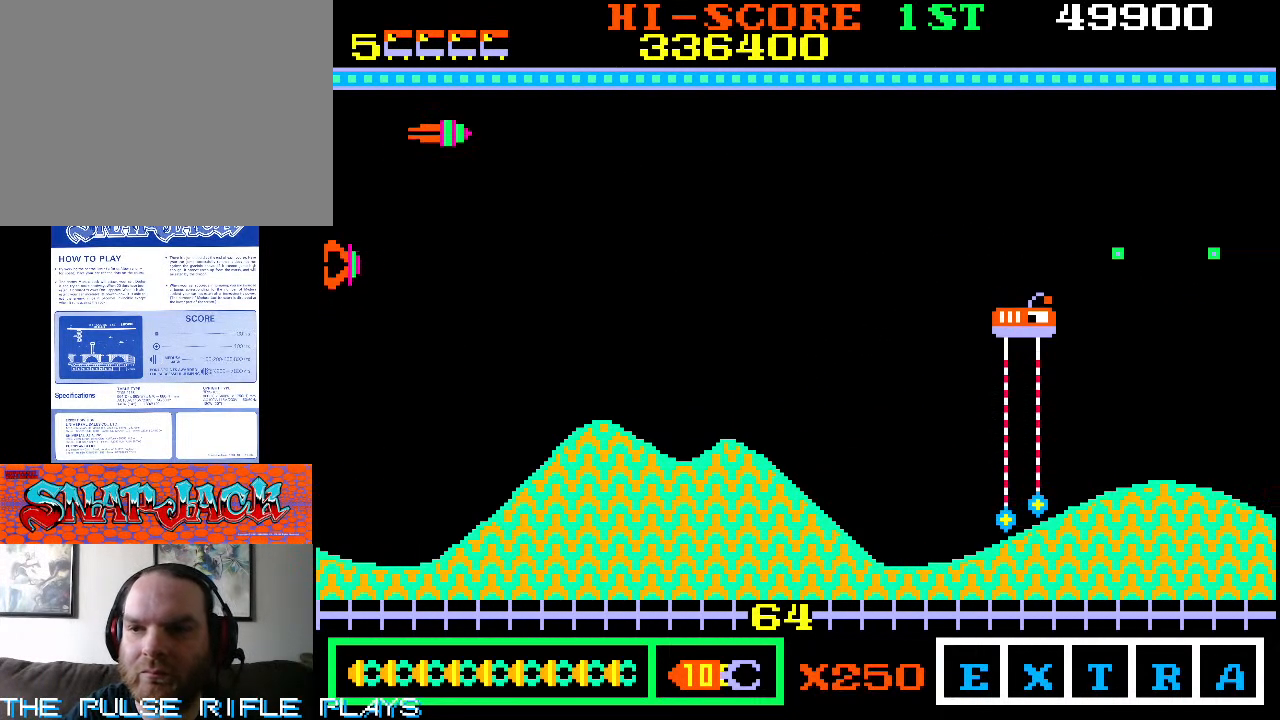
{"buttons": [], "left_stick": "up-right", "events": [[400, "left_stick", "up"], [500, "left_stick", "up-right"]]}
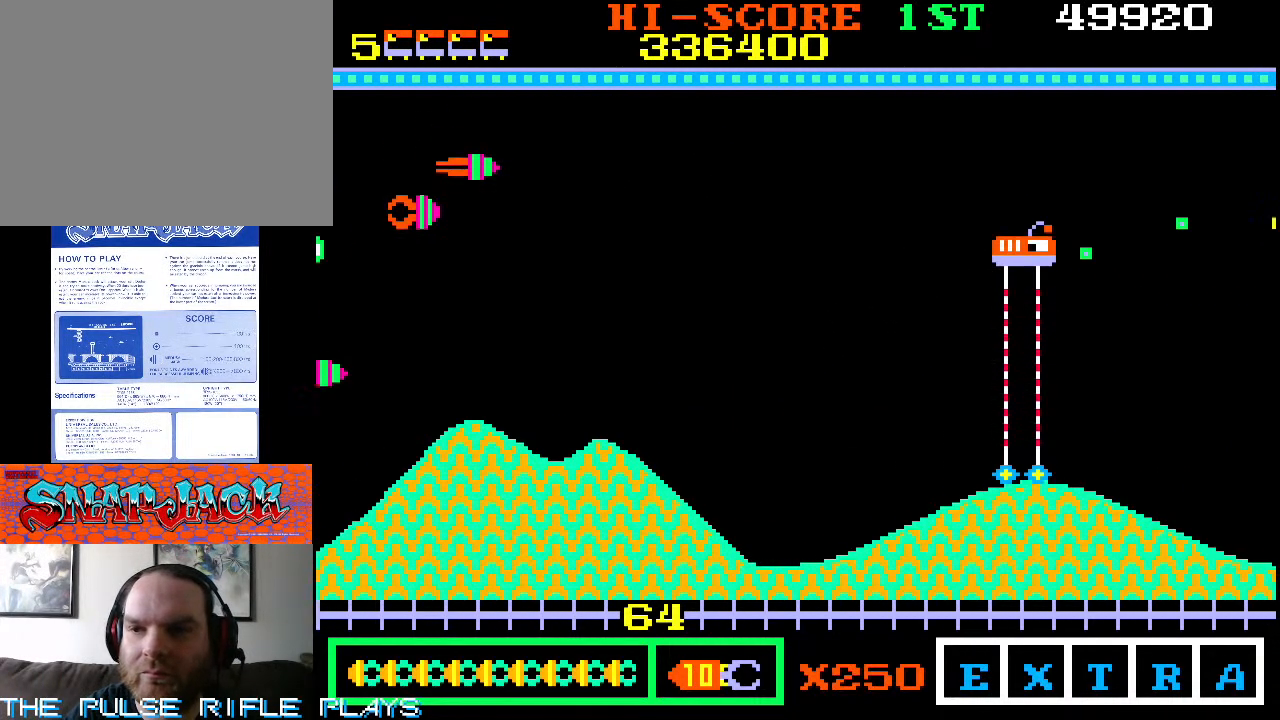
{"buttons": [], "left_stick": "center", "events": [[17, "left_stick", "right"], [183, "left_stick", "up"], [300, "left_stick", "up-right"], [500, "left_stick", "center"]]}
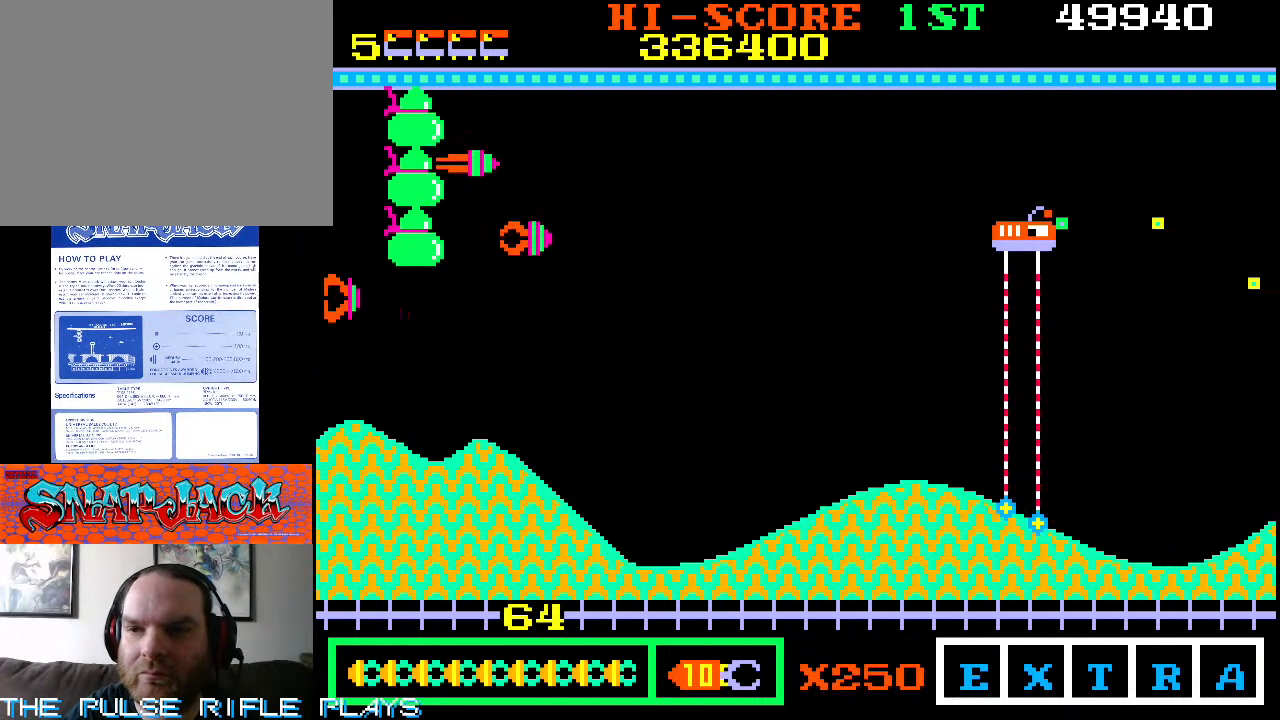
{"buttons": [], "left_stick": "up-right", "events": [[17, "left_stick", "up"], [167, "left_stick", "right"], [267, "left_stick", "up-right"]]}
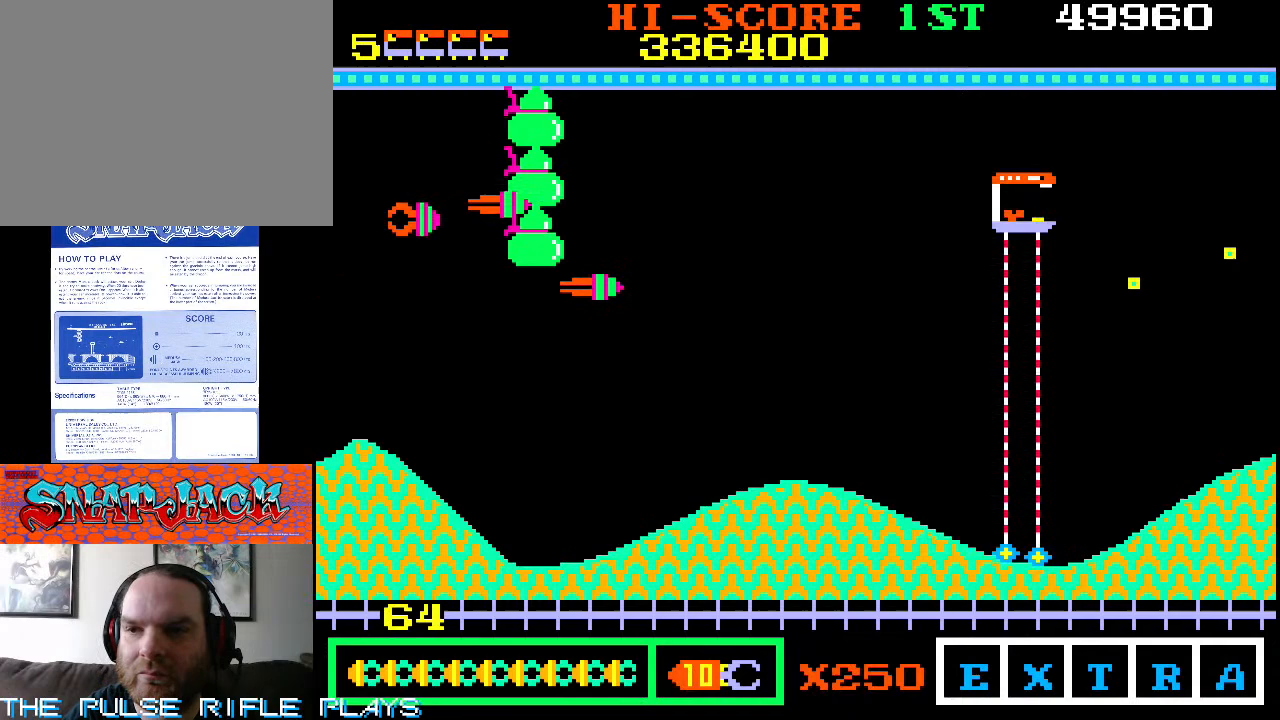
{"buttons": [], "left_stick": "right", "events": [[17, "left_stick", "down-right"], [483, "left_stick", "right"]]}
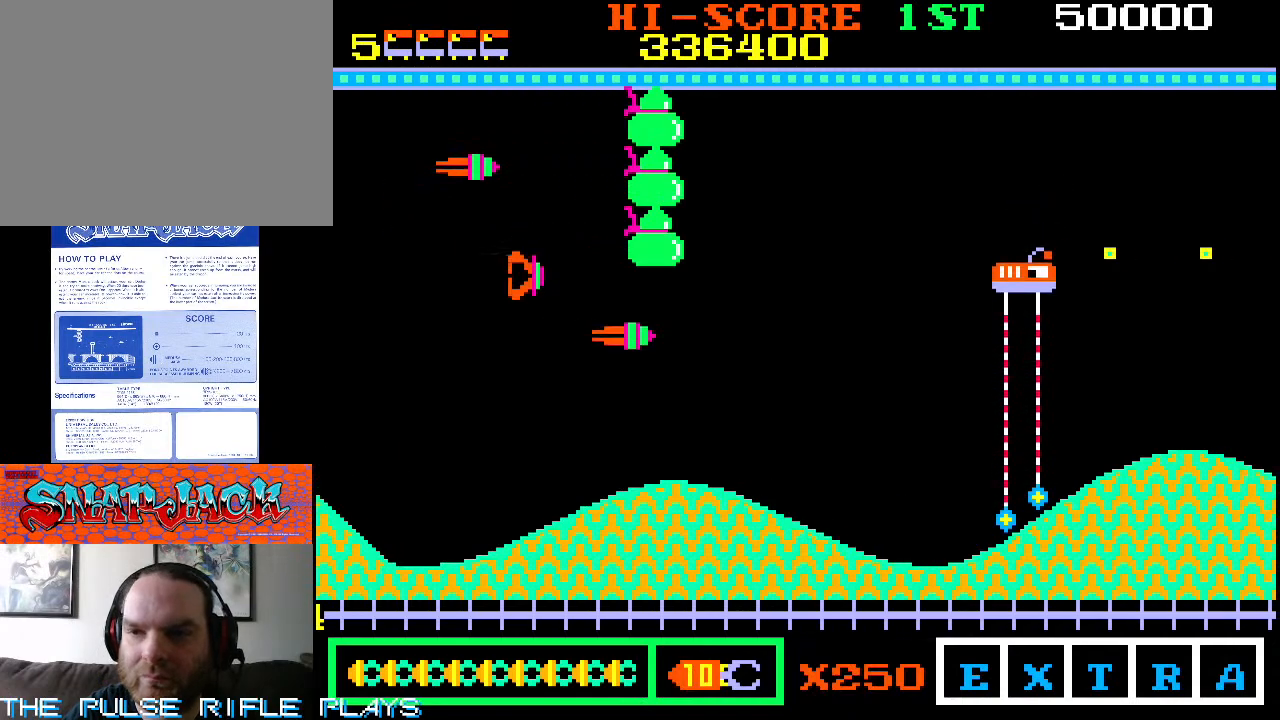
{"buttons": [], "left_stick": "right", "events": [[67, "left_stick", "center"], [233, "left_stick", "down-right"], [383, "left_stick", "right"]]}
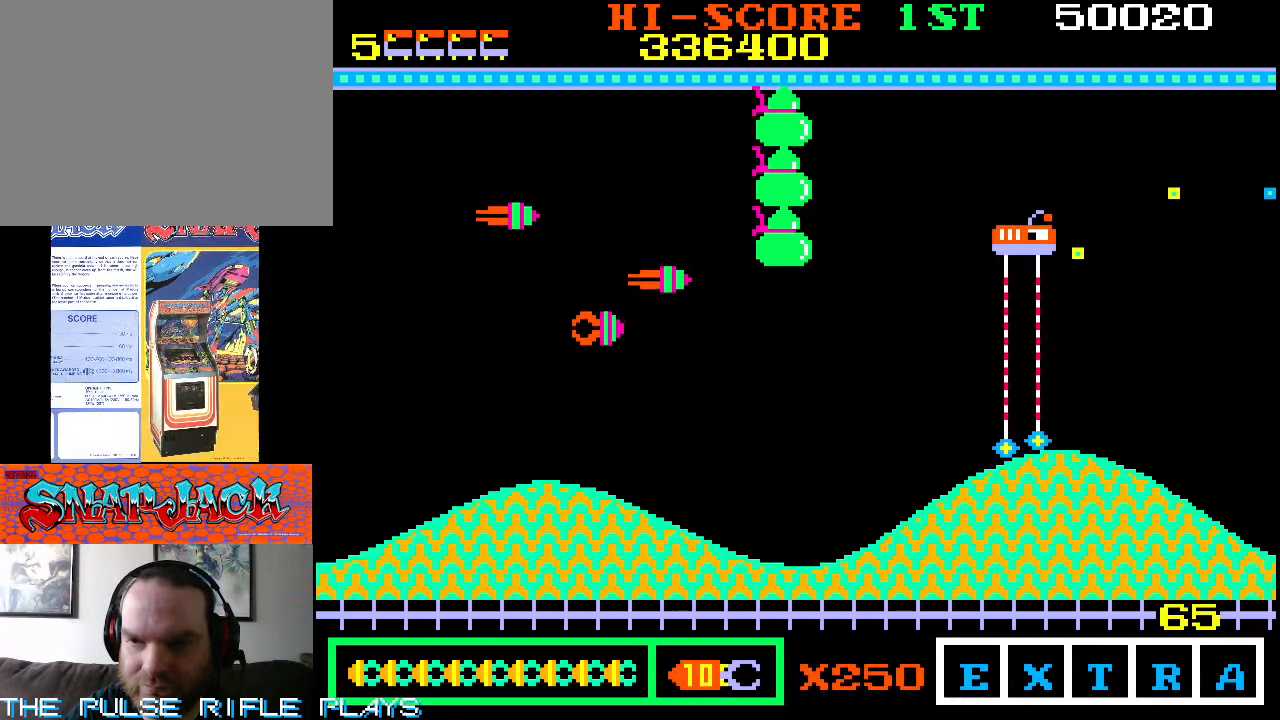
{"buttons": [], "left_stick": "down-left", "events": [[17, "left_stick", "down-right"], [500, "left_stick", "down-left"]]}